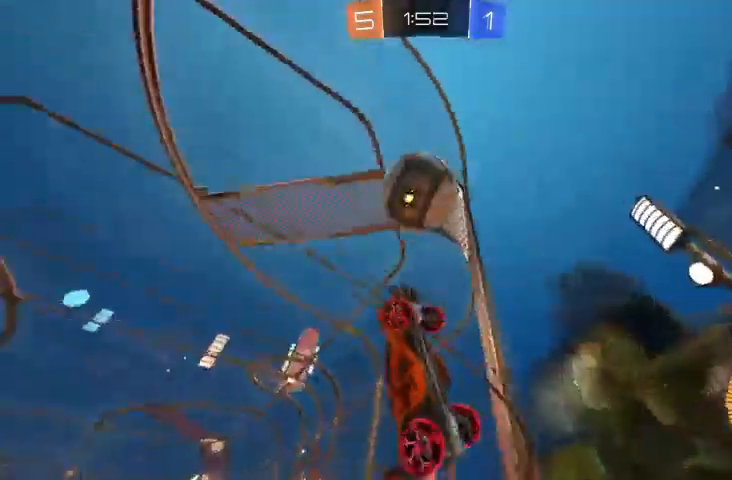
Gameplay with a controller (Xbox layout); each line is a JSON object with the inputs held at the frame after it. "events" lists button and stick changes between this image and that frame as [ms after this image, input, new state], when the widget could be followed in between.
{"buttons": ["R2"], "left_stick": "up-left", "right_stick": "center", "events": [[167, "L2", "down"], [167, "R2", "up"], [300, "L2", "up"], [300, "R2", "down"], [400, "Y", "down"], [500, "Y", "up"]]}
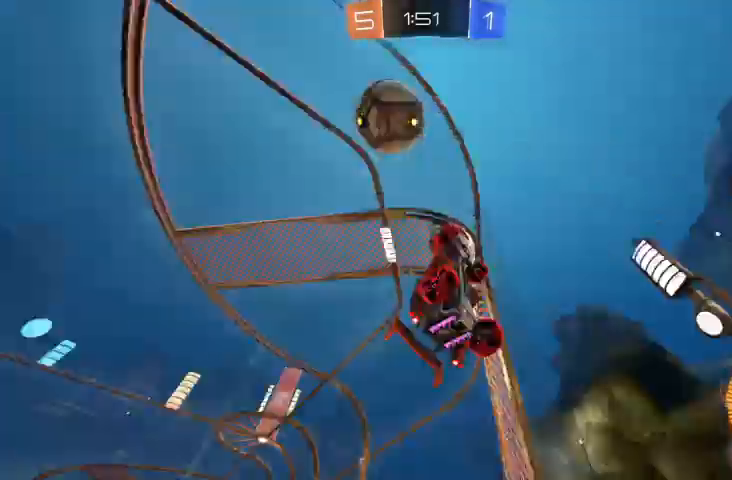
{"buttons": ["R2"], "left_stick": "right", "right_stick": "center", "events": [[167, "left_stick", "right"]]}
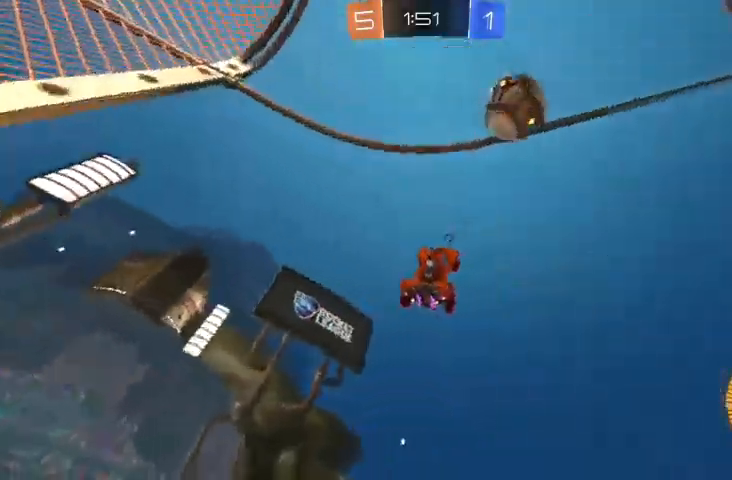
{"buttons": ["R2"], "left_stick": "center", "right_stick": "center", "events": [[267, "left_stick", "center"], [400, "left_stick", "right"], [500, "left_stick", "center"]]}
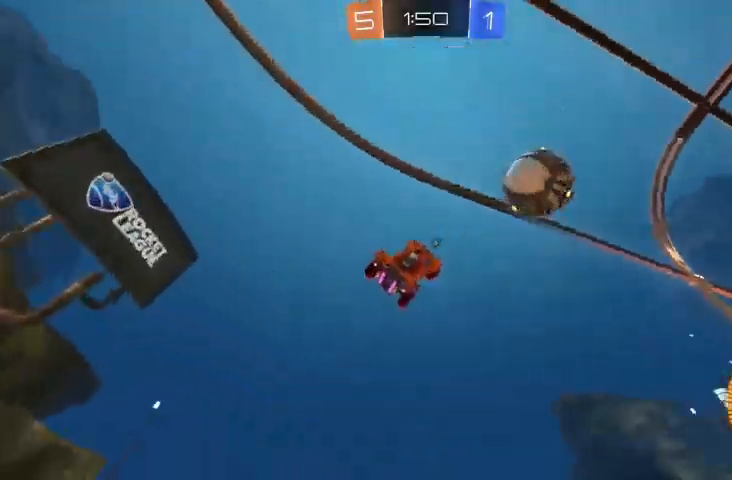
{"buttons": ["R2"], "left_stick": "left", "right_stick": "center", "events": [[133, "left_stick", "down-right"], [200, "A", "down"], [333, "A", "up"], [333, "left_stick", "left"]]}
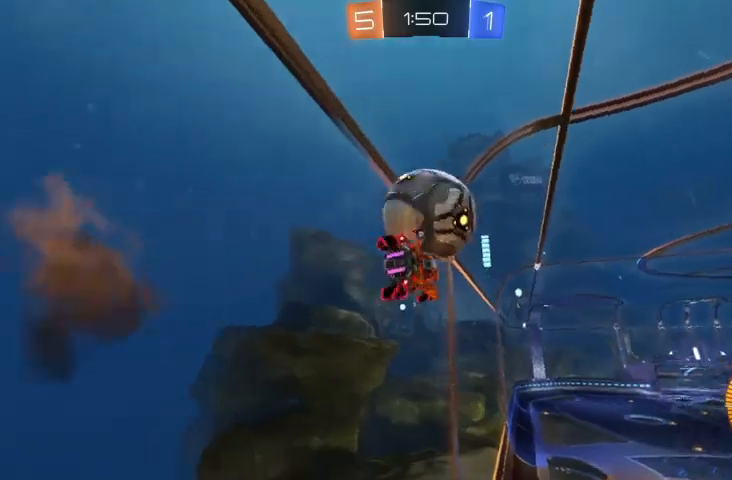
{"buttons": [], "left_stick": "up-left", "right_stick": "center", "events": [[33, "B", "down"], [33, "left_stick", "up-left"], [100, "A", "down"], [100, "B", "up"], [200, "A", "up"], [233, "R2", "up"], [433, "Y", "down"], [500, "Y", "up"]]}
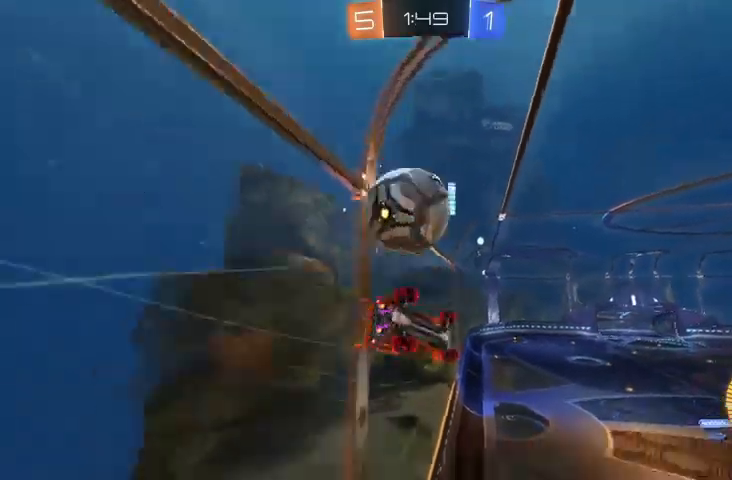
{"buttons": ["R2"], "left_stick": "up-left", "right_stick": "center", "events": [[100, "left_stick", "center"], [367, "left_stick", "up-left"], [500, "R2", "down"]]}
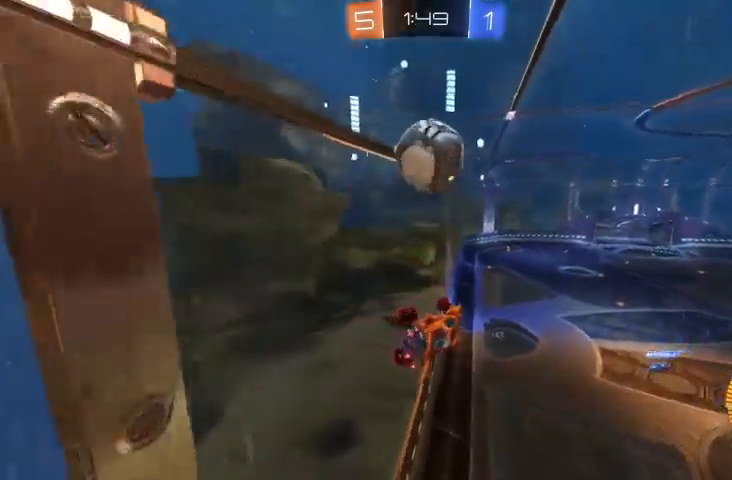
{"buttons": ["R2"], "left_stick": "left", "right_stick": "center", "events": [[33, "B", "down"], [67, "left_stick", "down"], [167, "B", "up"], [300, "B", "down"], [400, "B", "up"], [400, "left_stick", "left"]]}
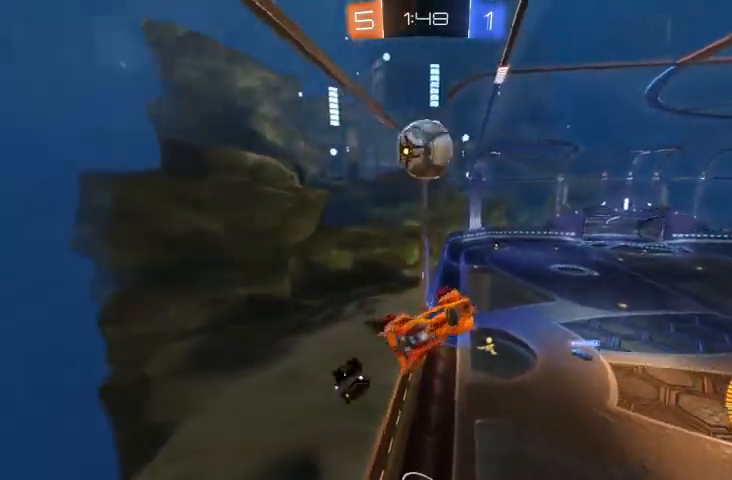
{"buttons": [], "left_stick": "up-left", "right_stick": "center", "events": [[67, "left_stick", "up-left"], [300, "B", "down"], [367, "B", "up"], [433, "R2", "up"]]}
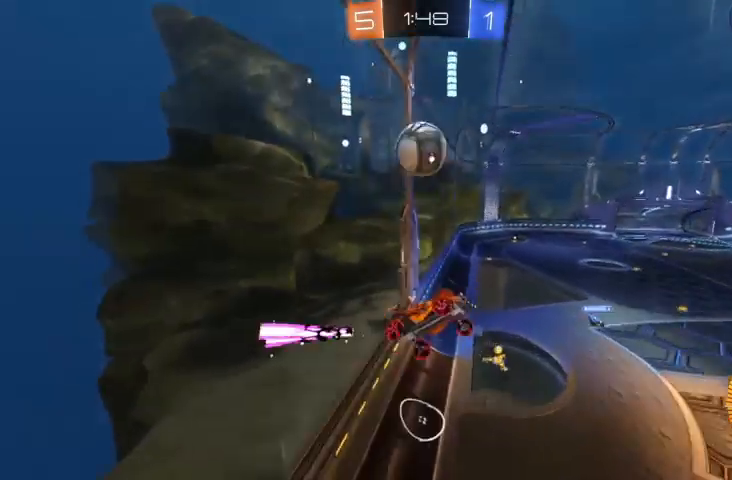
{"buttons": [], "left_stick": "up-right", "right_stick": "center", "events": [[100, "R2", "down"], [200, "B", "down"], [300, "B", "up"], [400, "left_stick", "up"], [433, "R2", "up"], [500, "left_stick", "up-right"]]}
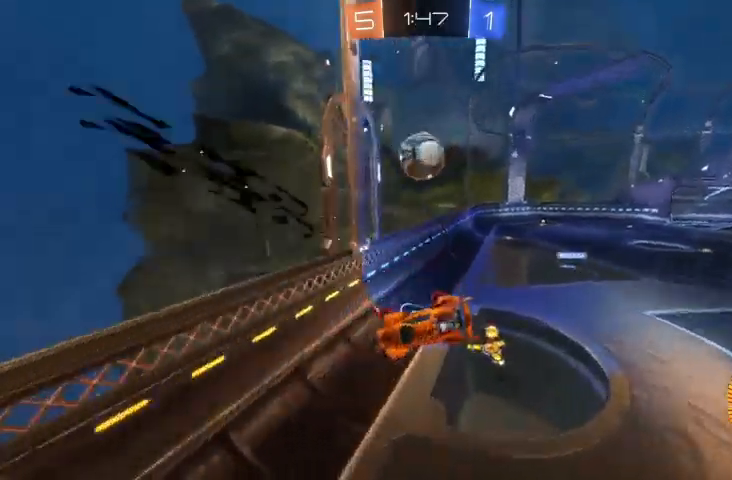
{"buttons": [], "left_stick": "center", "right_stick": "center", "events": [[33, "left_stick", "right"], [333, "R2", "down"], [367, "left_stick", "center"], [467, "R2", "up"]]}
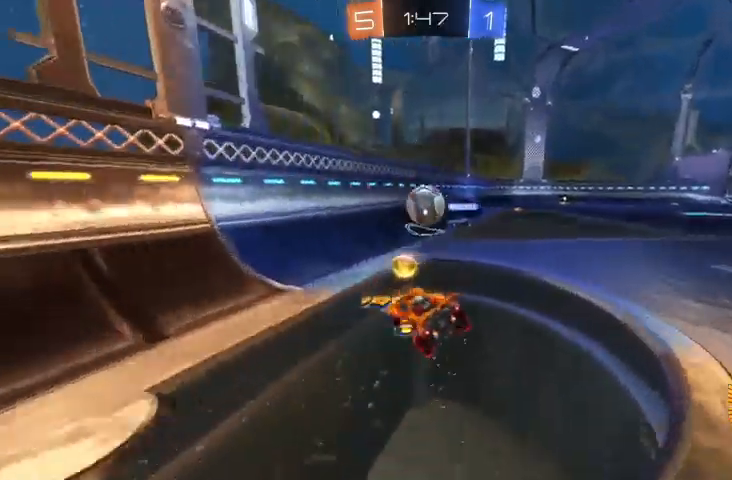
{"buttons": ["R2"], "left_stick": "up-left", "right_stick": "center", "events": [[33, "left_stick", "right"], [67, "R2", "down"], [467, "left_stick", "up-left"]]}
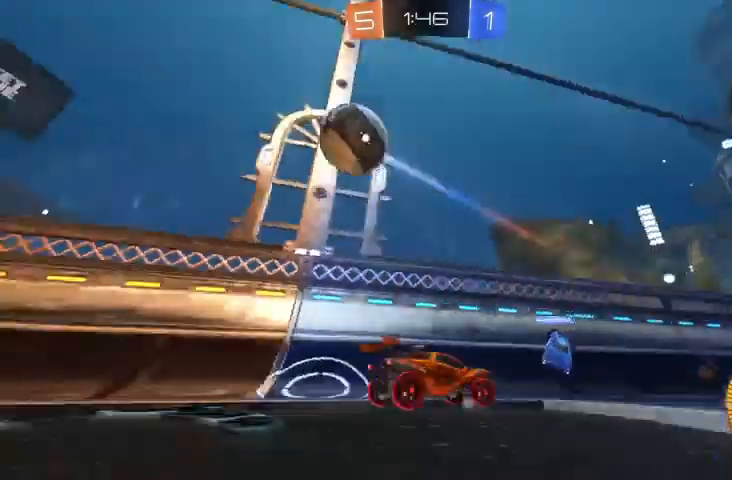
{"buttons": ["R2"], "left_stick": "up-left", "right_stick": "center", "events": []}
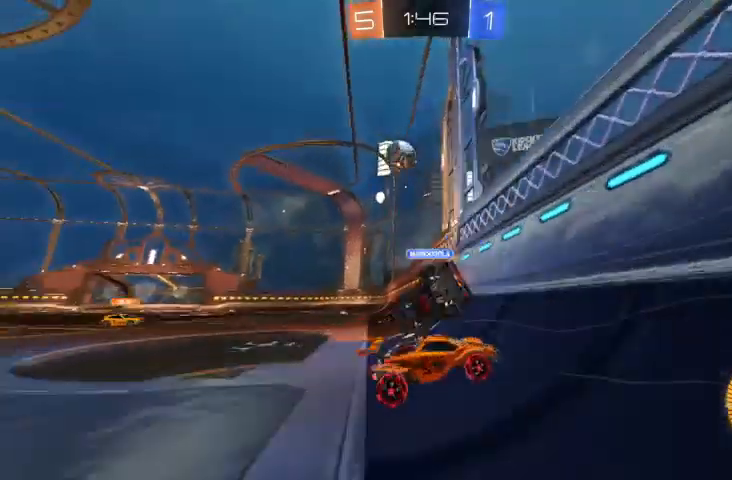
{"buttons": ["R2"], "left_stick": "up-left", "right_stick": "center", "events": []}
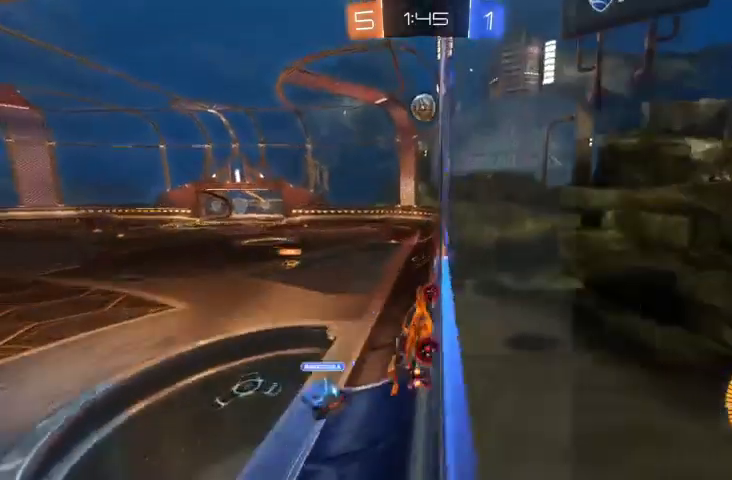
{"buttons": ["R2"], "left_stick": "down-right", "right_stick": "center", "events": [[300, "A", "down"], [333, "left_stick", "down-right"], [500, "A", "up"]]}
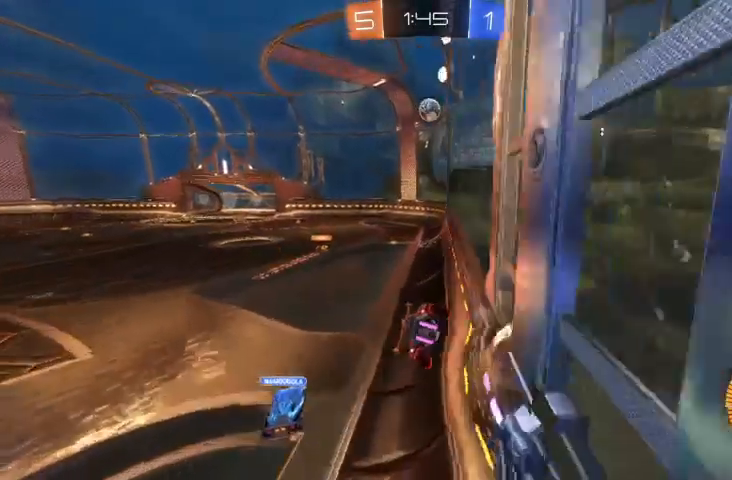
{"buttons": ["R2"], "left_stick": "center", "right_stick": "center", "events": [[67, "left_stick", "center"], [200, "Y", "down"], [267, "Y", "up"], [400, "Y", "down"], [467, "Y", "up"]]}
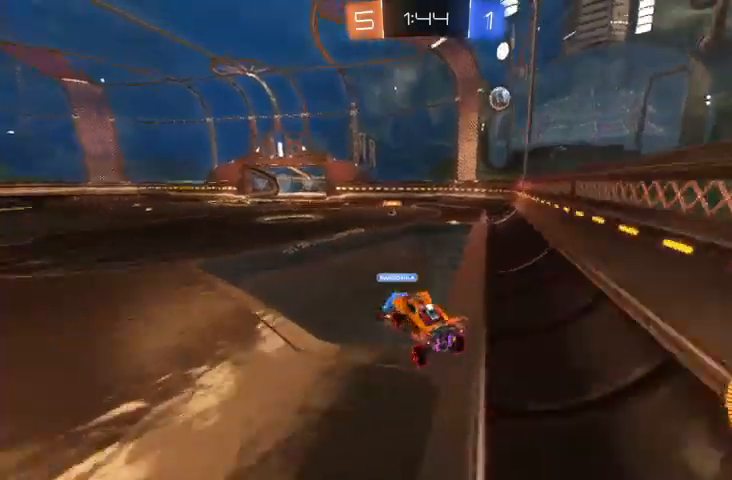
{"buttons": ["R2"], "left_stick": "center", "right_stick": "center", "events": [[233, "left_stick", "up-left"], [467, "left_stick", "center"]]}
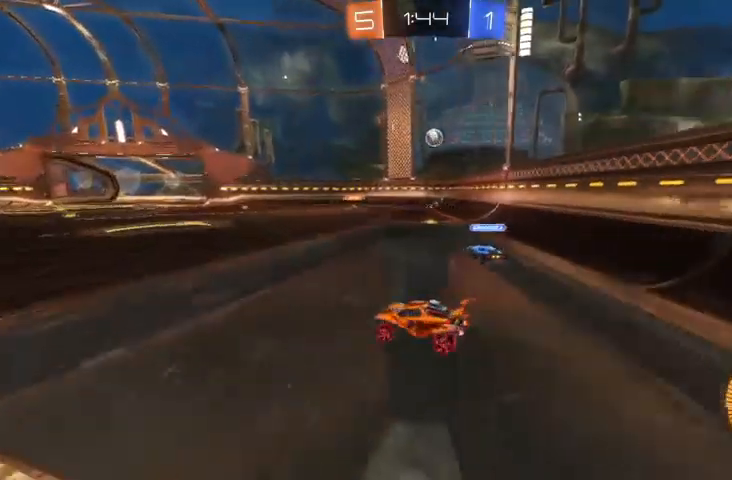
{"buttons": ["R2"], "left_stick": "center", "right_stick": "center", "events": []}
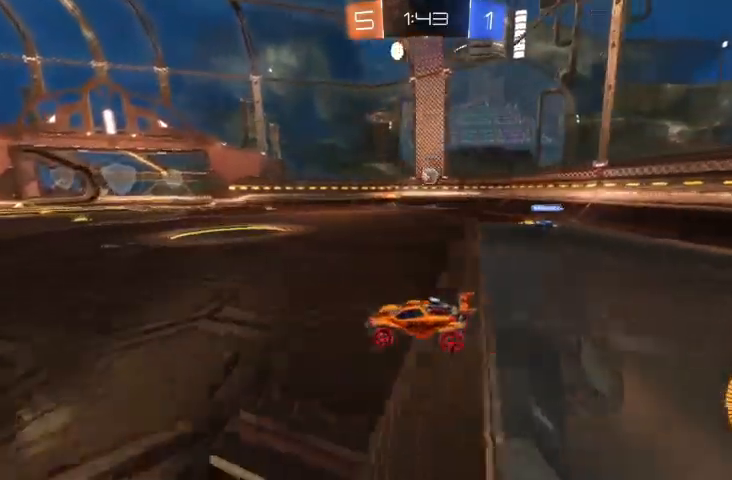
{"buttons": ["R2"], "left_stick": "center", "right_stick": "center", "events": []}
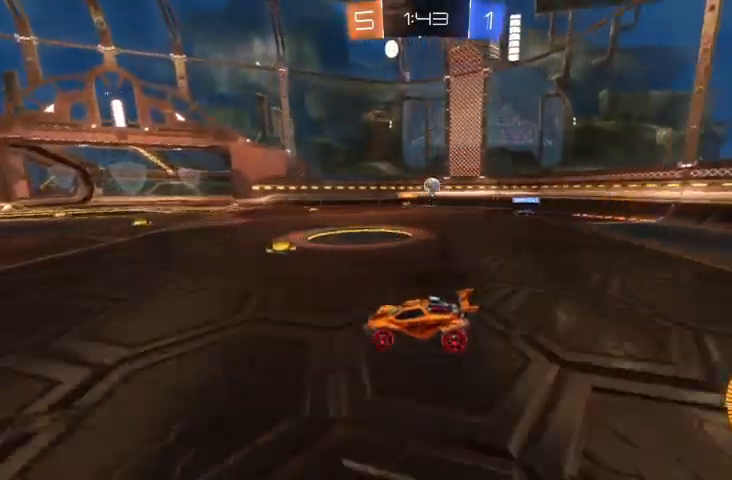
{"buttons": ["R2"], "left_stick": "up-left", "right_stick": "center", "events": [[233, "left_stick", "right"], [400, "left_stick", "up-left"]]}
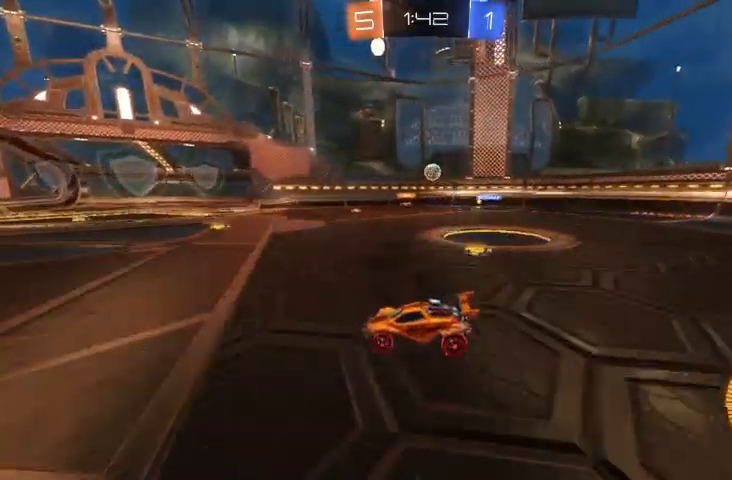
{"buttons": ["R2"], "left_stick": "right", "right_stick": "center", "events": [[133, "left_stick", "center"], [300, "left_stick", "right"]]}
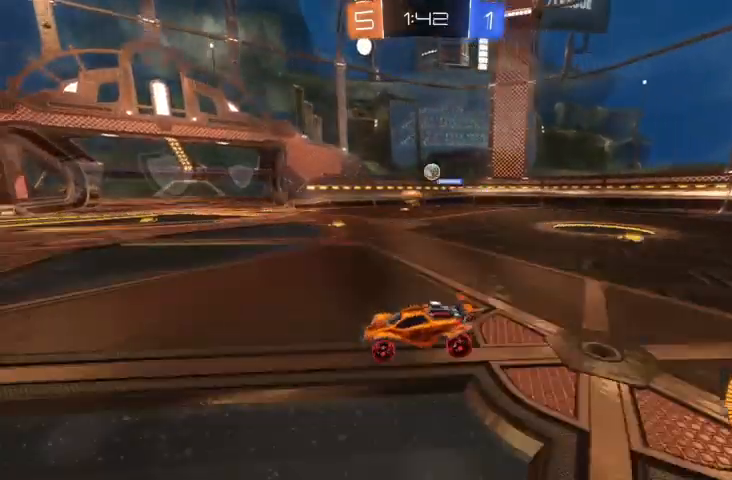
{"buttons": ["R2"], "left_stick": "right", "right_stick": "center", "events": [[300, "left_stick", "center"], [500, "left_stick", "right"]]}
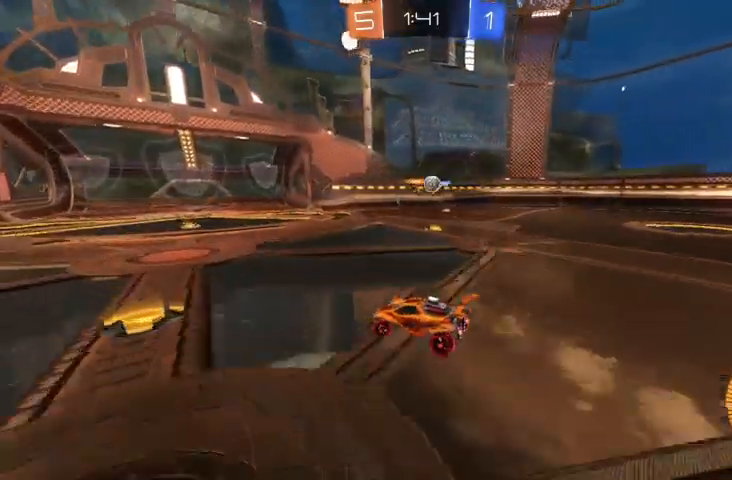
{"buttons": [], "left_stick": "right", "right_stick": "center", "events": [[133, "left_stick", "center"], [267, "left_stick", "right"], [467, "R2", "up"]]}
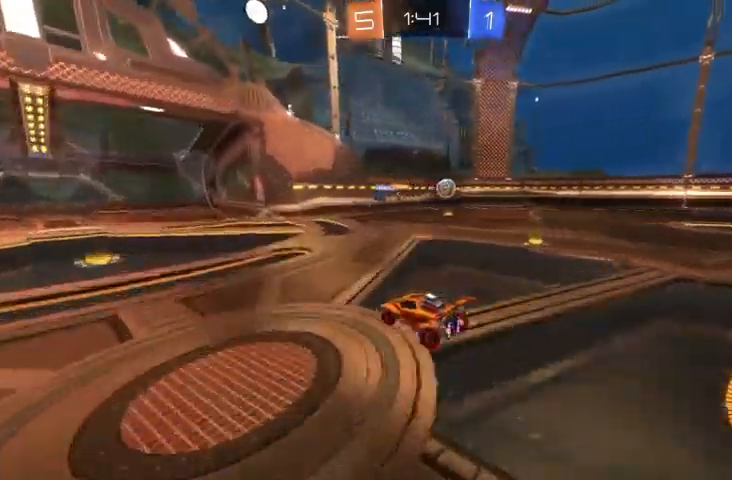
{"buttons": ["B", "R2"], "left_stick": "center", "right_stick": "center", "events": [[67, "X", "down"], [133, "X", "up"], [200, "R2", "down"], [367, "B", "down"], [367, "left_stick", "center"]]}
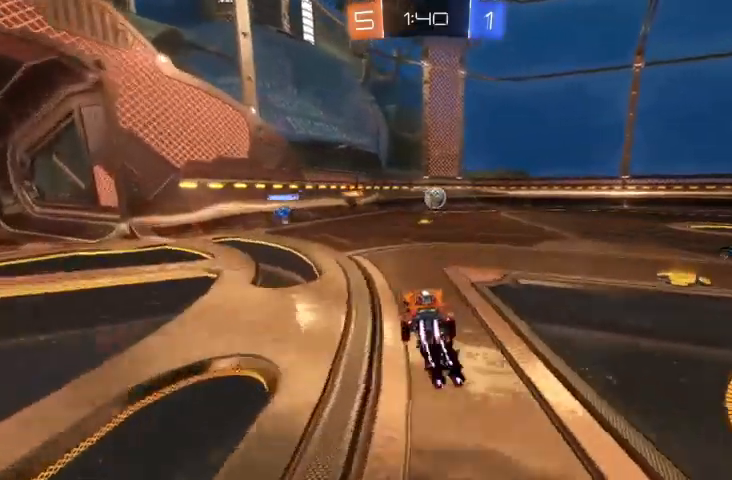
{"buttons": ["L2"], "left_stick": "up-left", "right_stick": "center", "events": [[233, "B", "up"], [333, "R2", "up"], [400, "L2", "down"], [400, "left_stick", "up-left"]]}
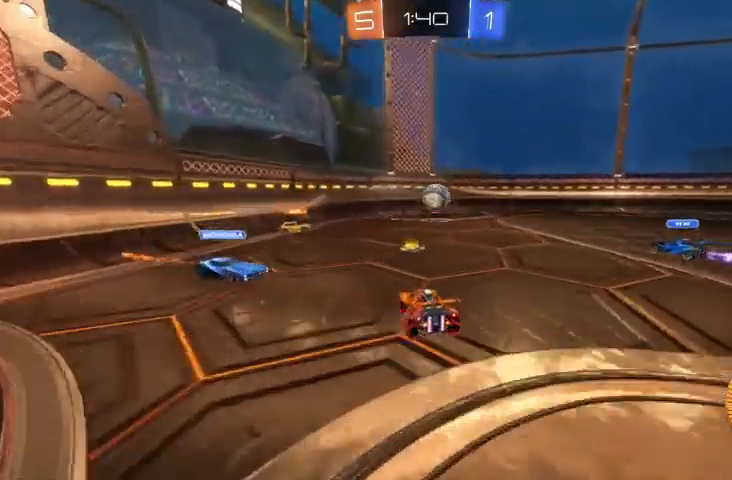
{"buttons": ["R2"], "left_stick": "up-left", "right_stick": "center", "events": [[100, "L2", "up"], [233, "R2", "down"]]}
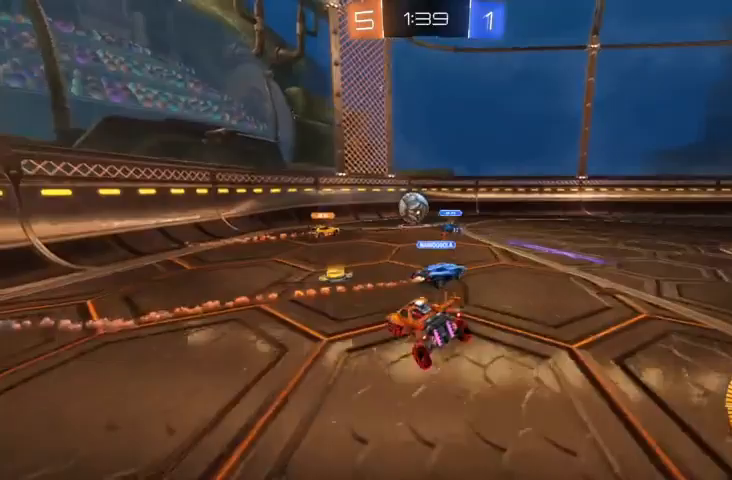
{"buttons": ["R2"], "left_stick": "center", "right_stick": "center", "events": [[267, "R2", "up"], [367, "R2", "down"], [367, "left_stick", "center"]]}
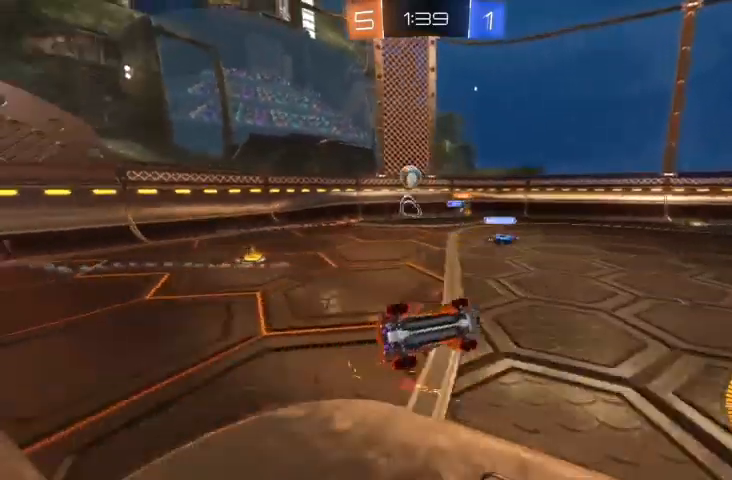
{"buttons": [], "left_stick": "up-left", "right_stick": "center", "events": [[33, "R2", "up"], [100, "R2", "down"], [267, "R2", "up"], [367, "R2", "down"], [467, "left_stick", "up-left"], [500, "R2", "up"]]}
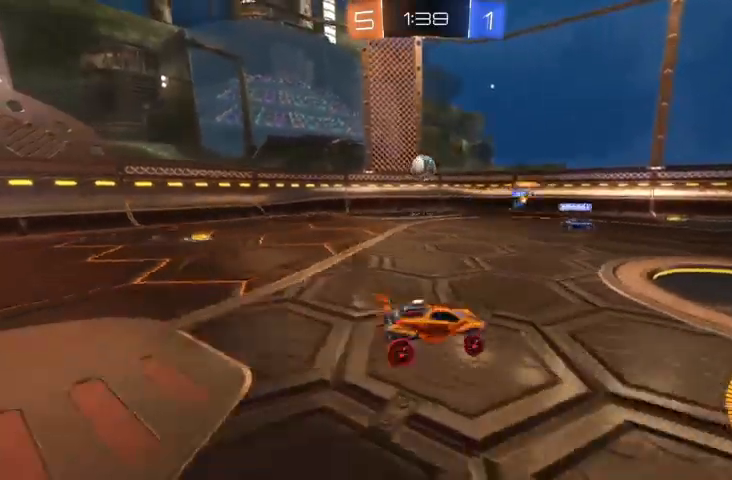
{"buttons": ["R2"], "left_stick": "up-left", "right_stick": "center", "events": [[100, "R2", "down"], [300, "R2", "up"], [367, "R2", "down"]]}
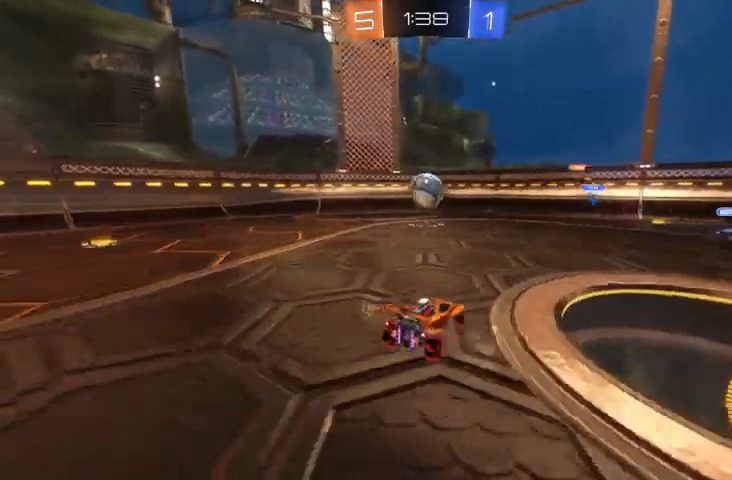
{"buttons": [], "left_stick": "right", "right_stick": "center", "events": [[33, "left_stick", "center"], [100, "R2", "up"], [167, "left_stick", "right"], [300, "left_stick", "center"], [433, "Y", "down"], [467, "left_stick", "right"], [500, "Y", "up"]]}
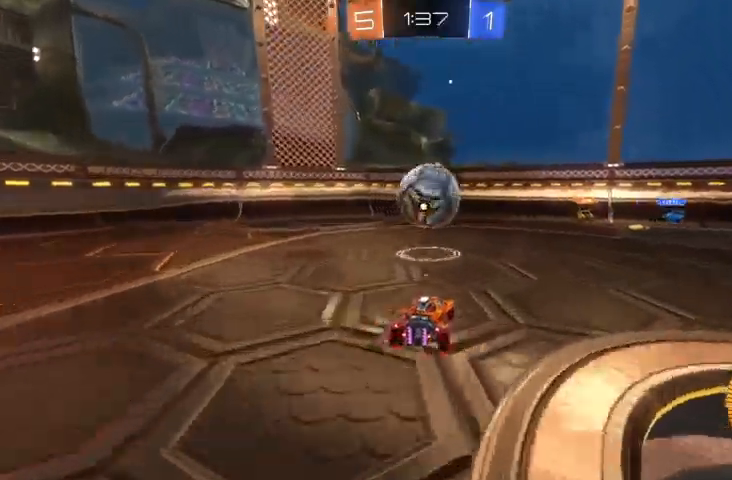
{"buttons": ["R2"], "left_stick": "right", "right_stick": "center", "events": [[67, "R2", "down"]]}